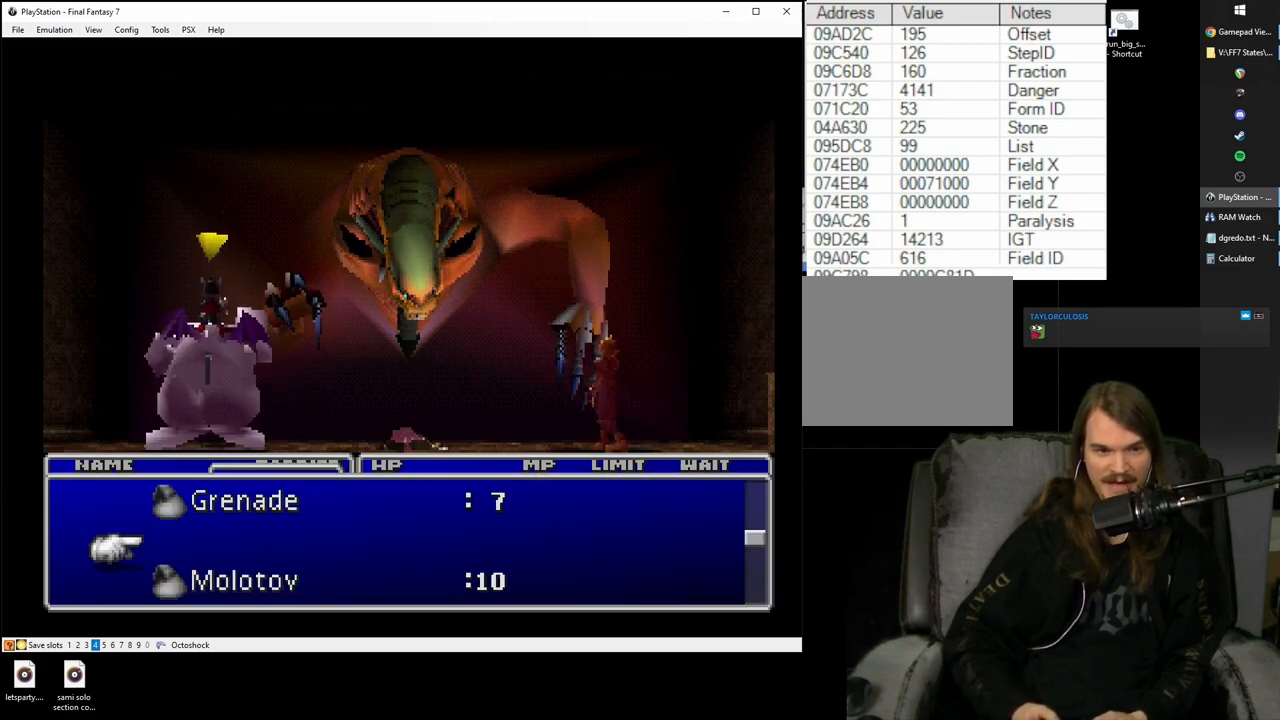
Gameplay with a controller (PlayStation layout); each line is a JSON object with the inputs held at the frame after it. "events" lists button and stick changes between this image and that frame as [ms after this image, input, new state], when the widget could be followed in between. Not read: L3 R3.
{"buttons": [], "left_stick": "center", "right_stick": "center", "events": []}
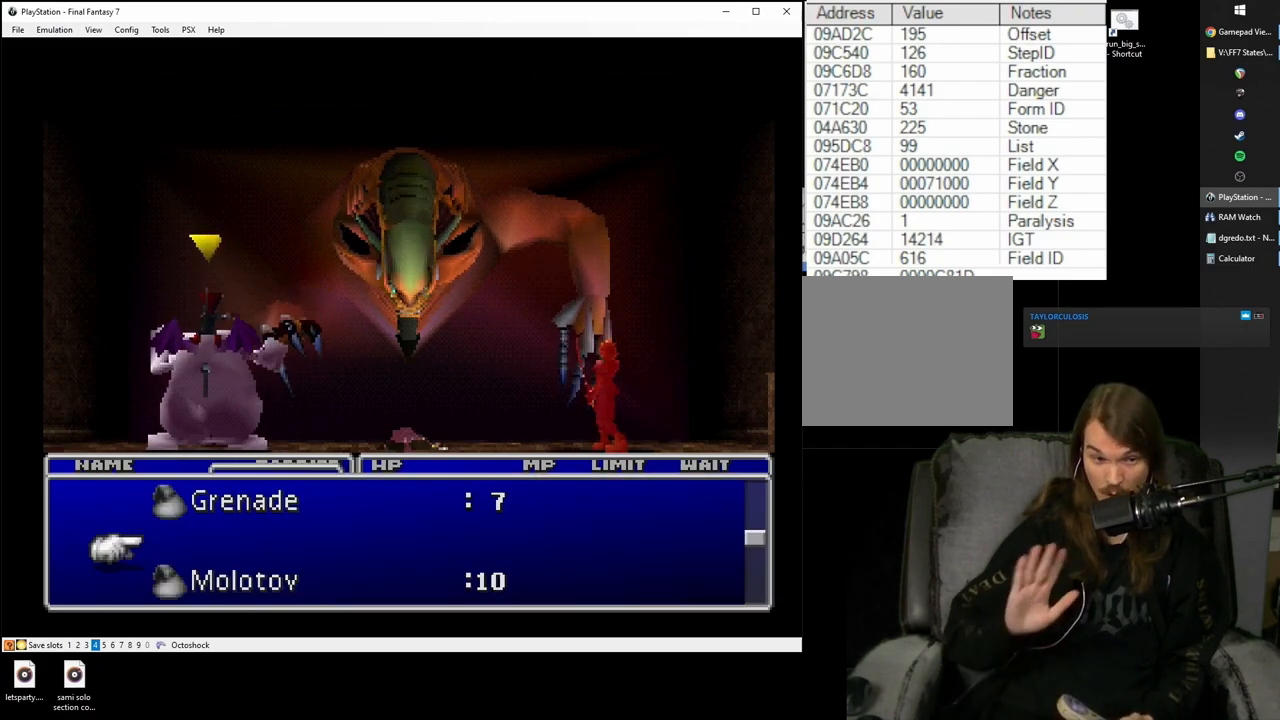
{"buttons": [], "left_stick": "center", "right_stick": "center", "events": [[183, "DPAD_DOWN", "down"], [283, "DPAD_DOWN", "up"]]}
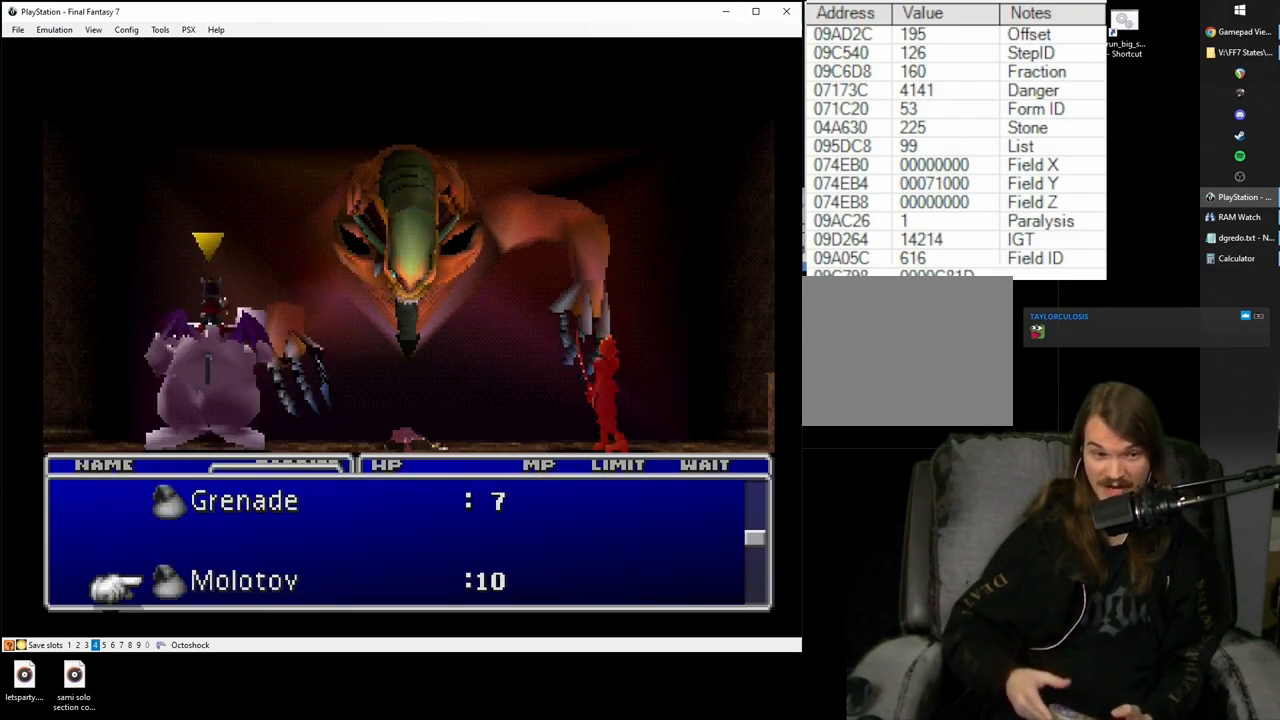
{"buttons": ["SQUARE"], "left_stick": "center", "right_stick": "center", "events": [[217, "SQUARE", "down"]]}
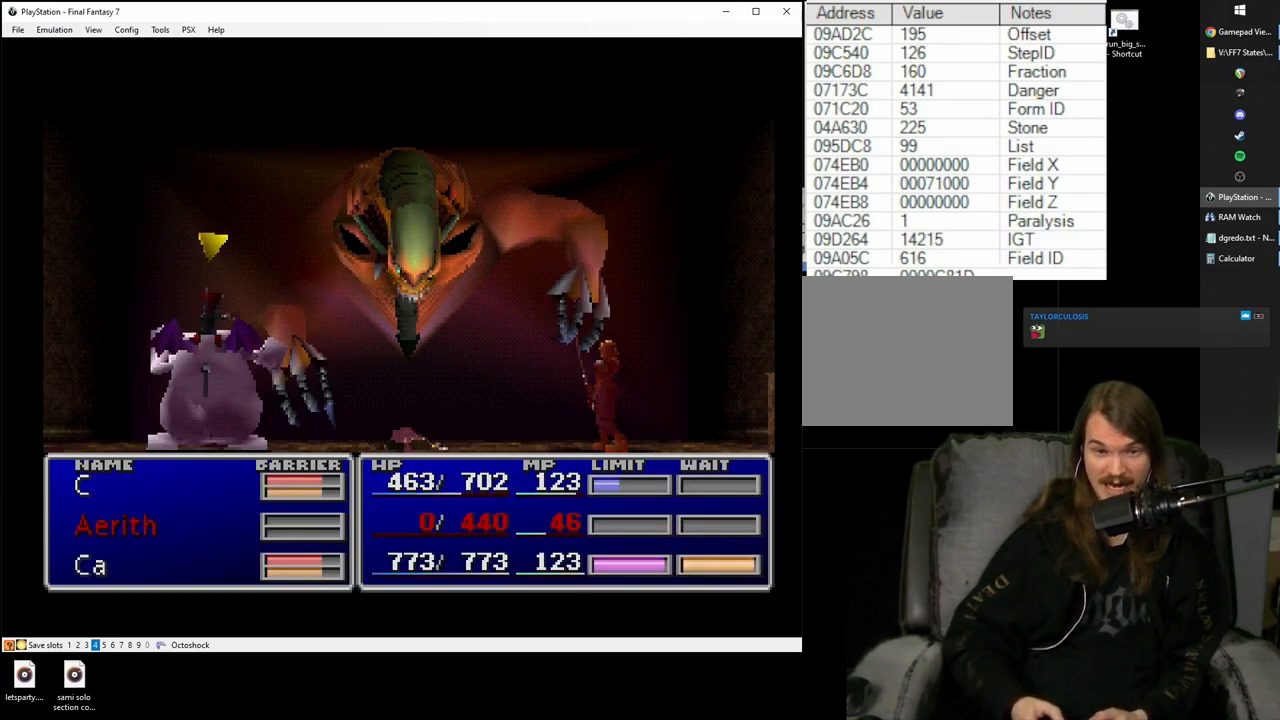
{"buttons": ["SQUARE"], "left_stick": "center", "right_stick": "center", "events": []}
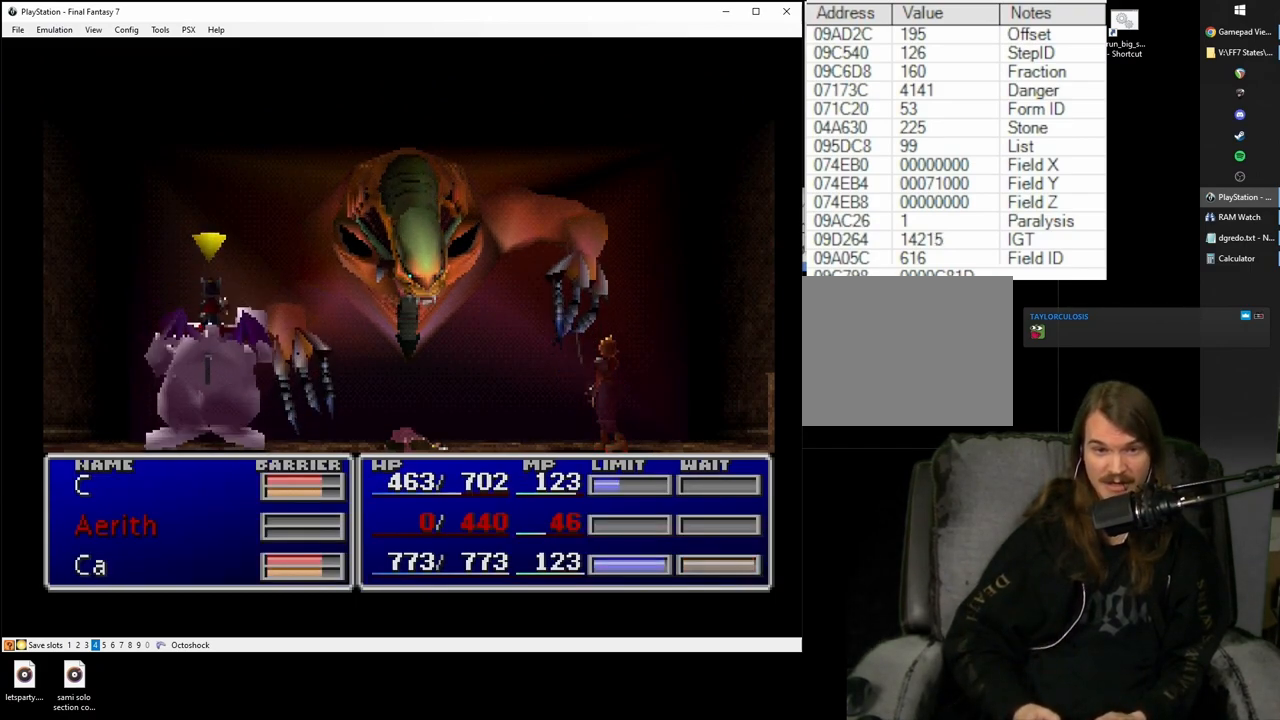
{"buttons": ["SQUARE"], "left_stick": "center", "right_stick": "center", "events": []}
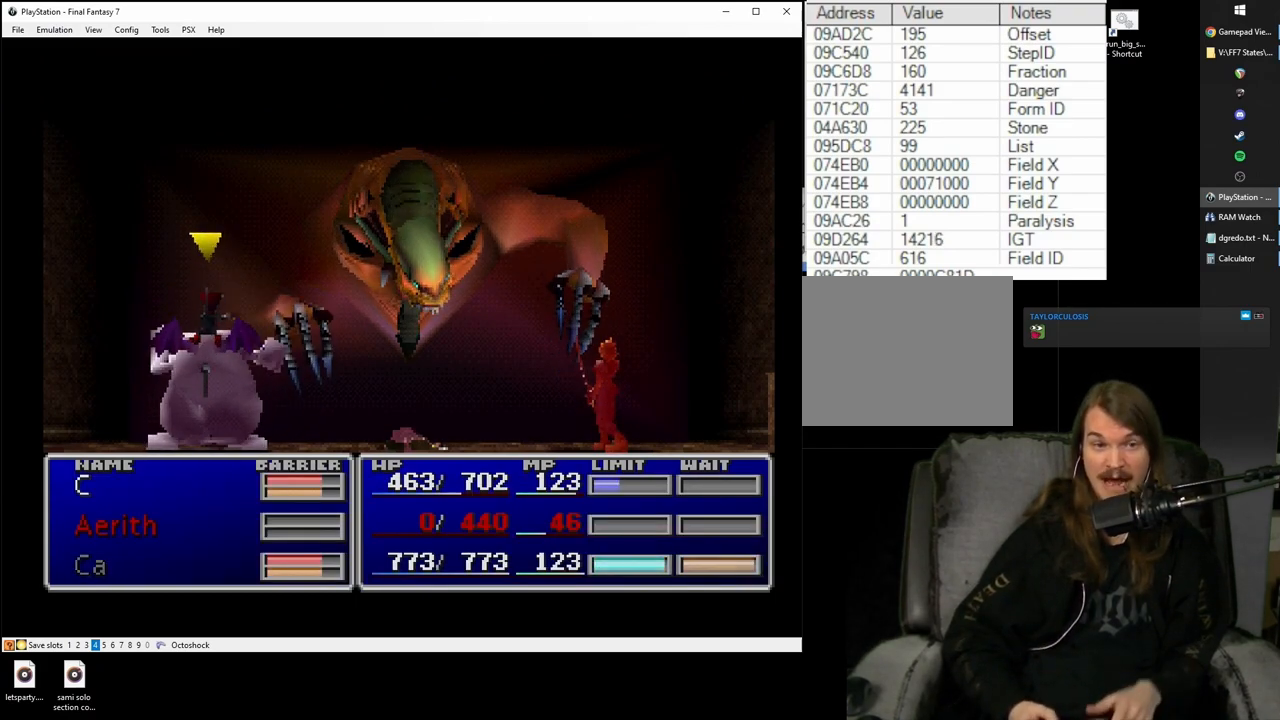
{"buttons": ["SQUARE"], "left_stick": "center", "right_stick": "center", "events": []}
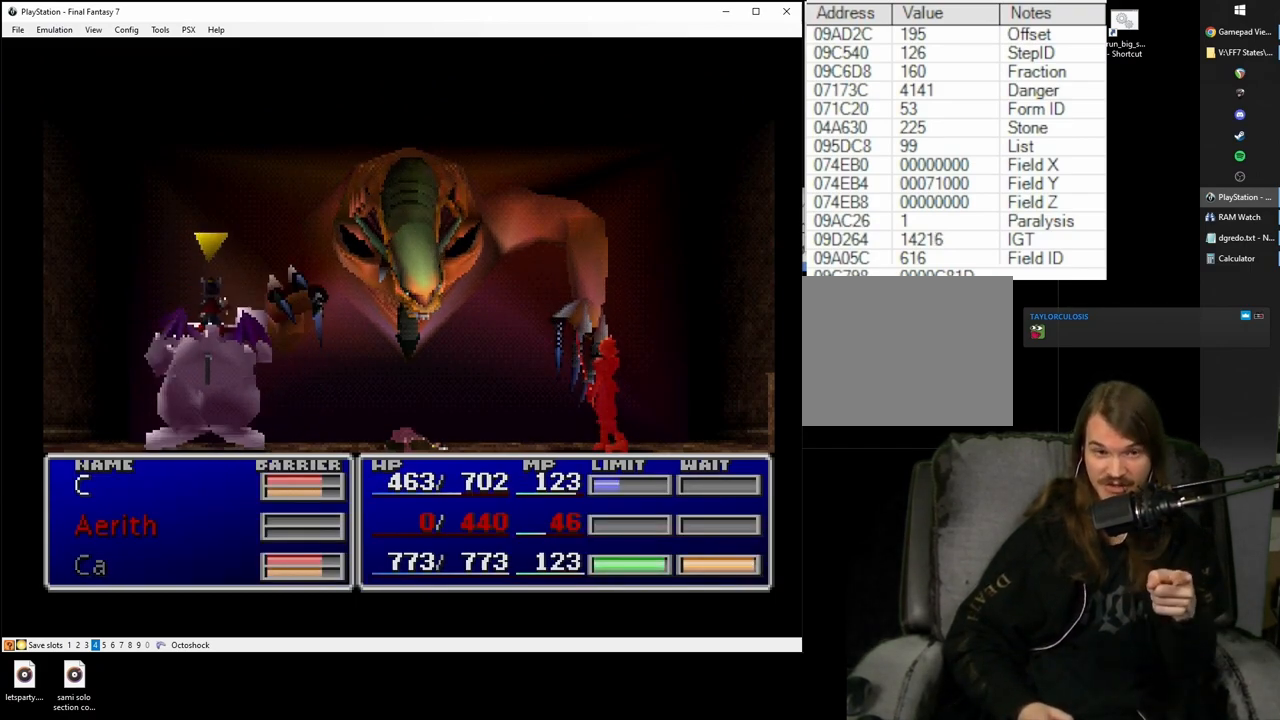
{"buttons": ["SQUARE"], "left_stick": "center", "right_stick": "center", "events": []}
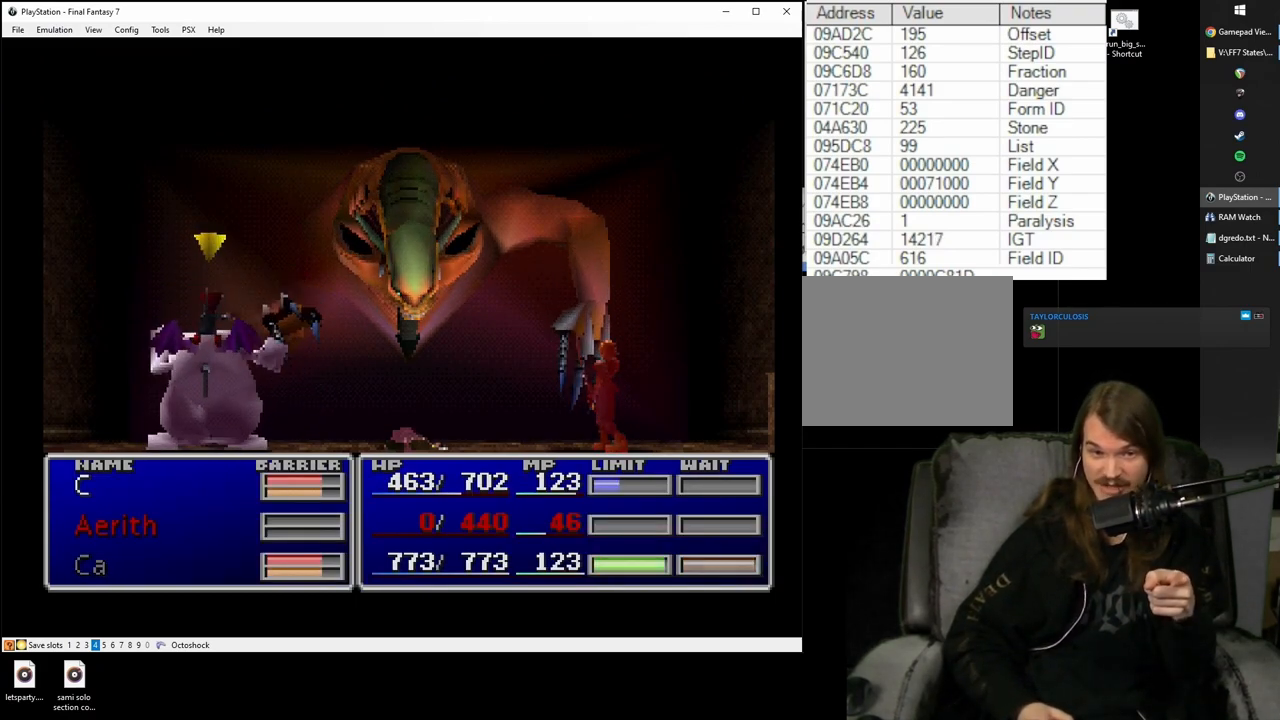
{"buttons": ["SQUARE"], "left_stick": "center", "right_stick": "center", "events": []}
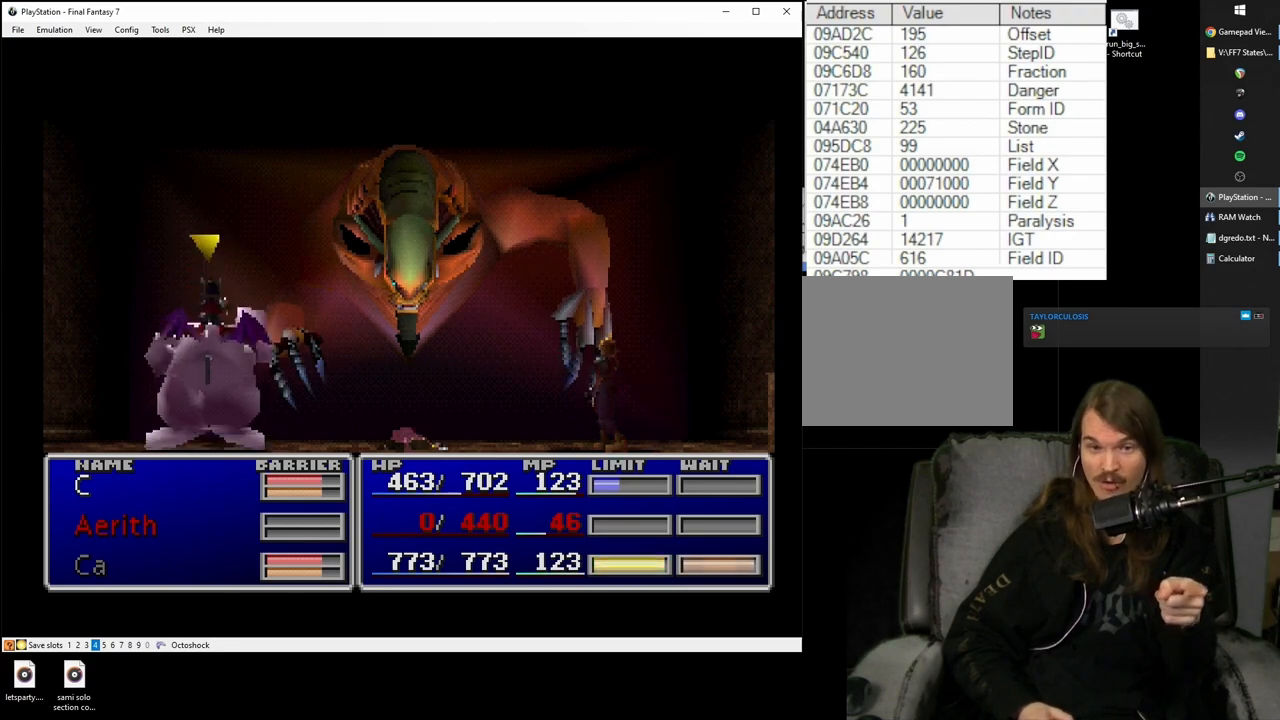
{"buttons": ["SQUARE"], "left_stick": "center", "right_stick": "center", "events": []}
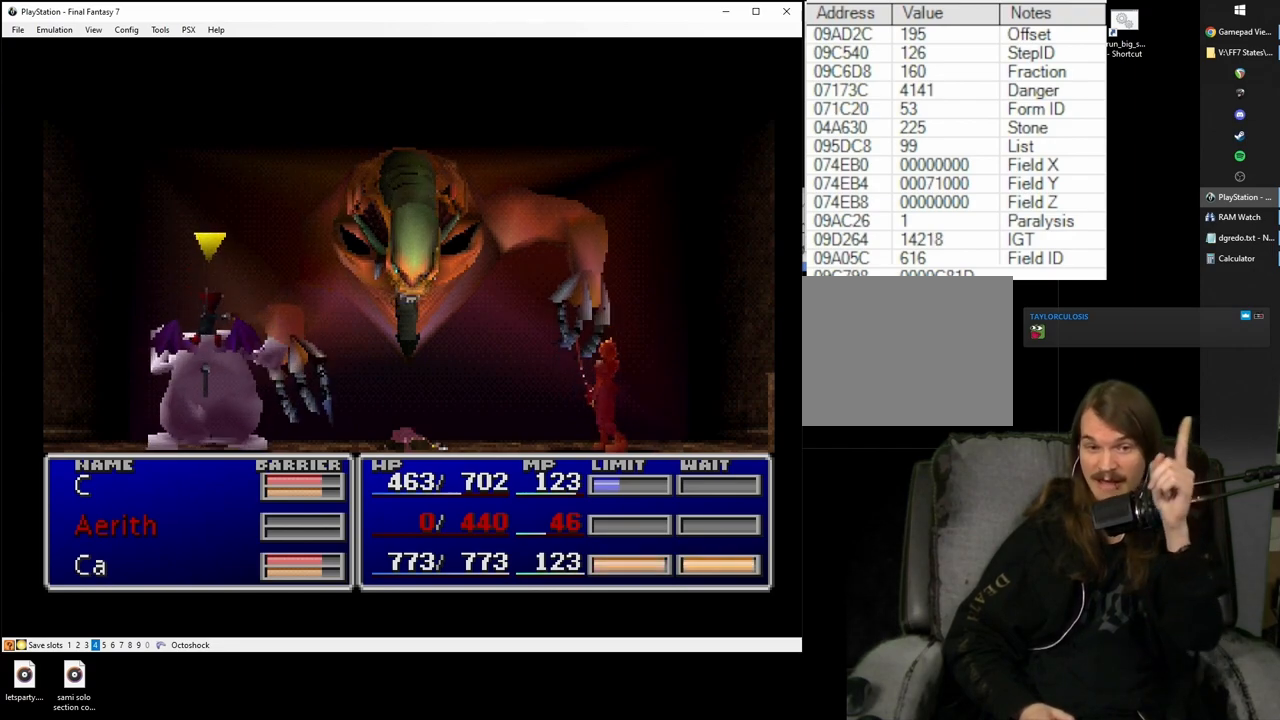
{"buttons": ["SQUARE"], "left_stick": "center", "right_stick": "center", "events": []}
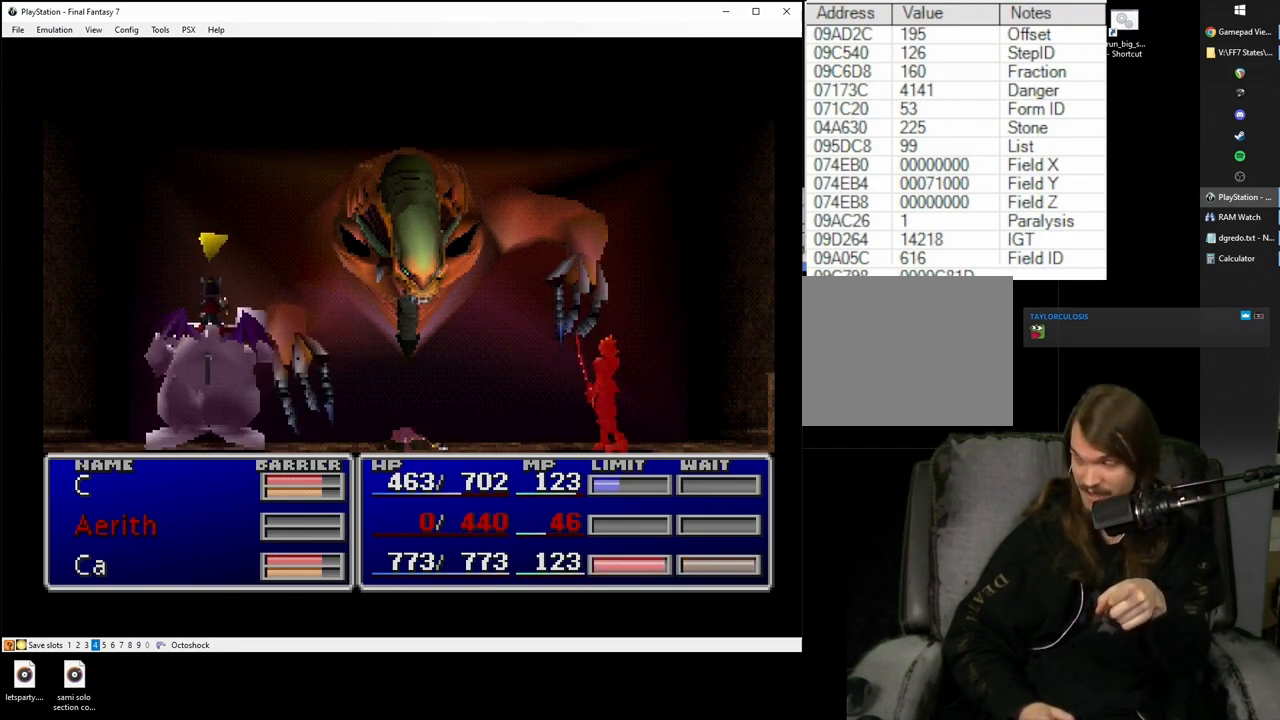
{"buttons": ["SQUARE"], "left_stick": "center", "right_stick": "center", "events": []}
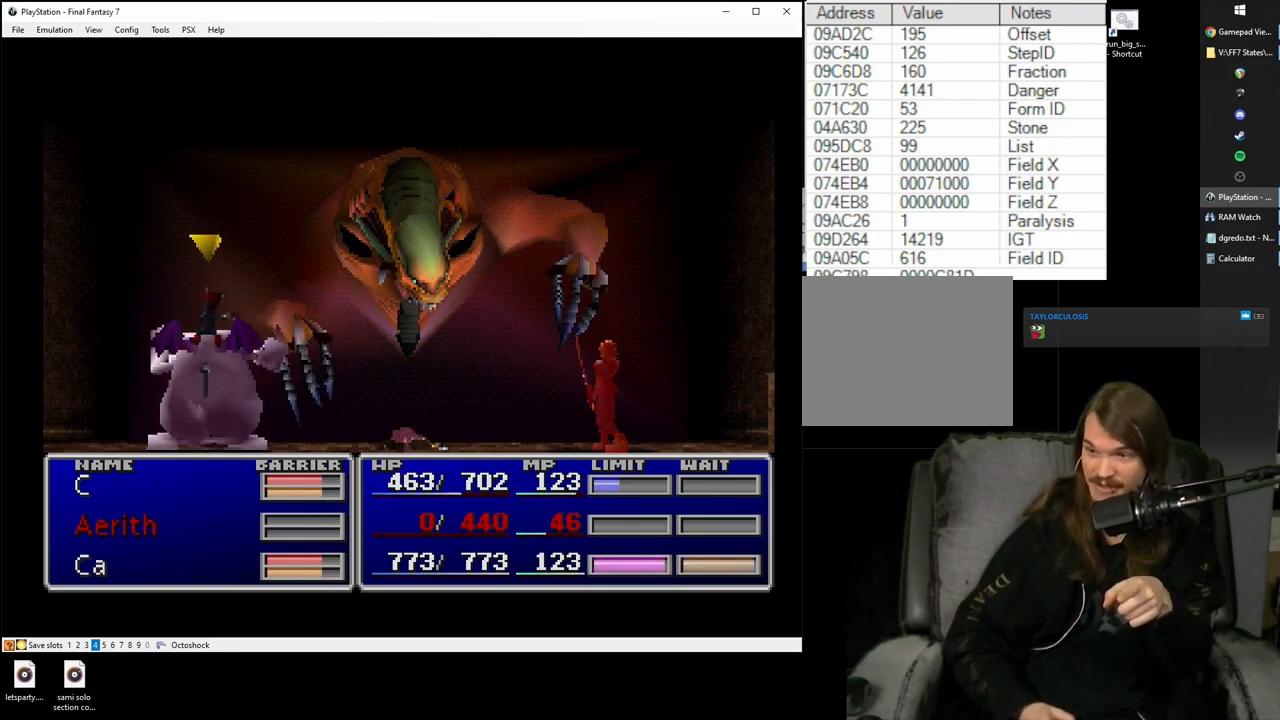
{"buttons": ["SQUARE"], "left_stick": "center", "right_stick": "center", "events": []}
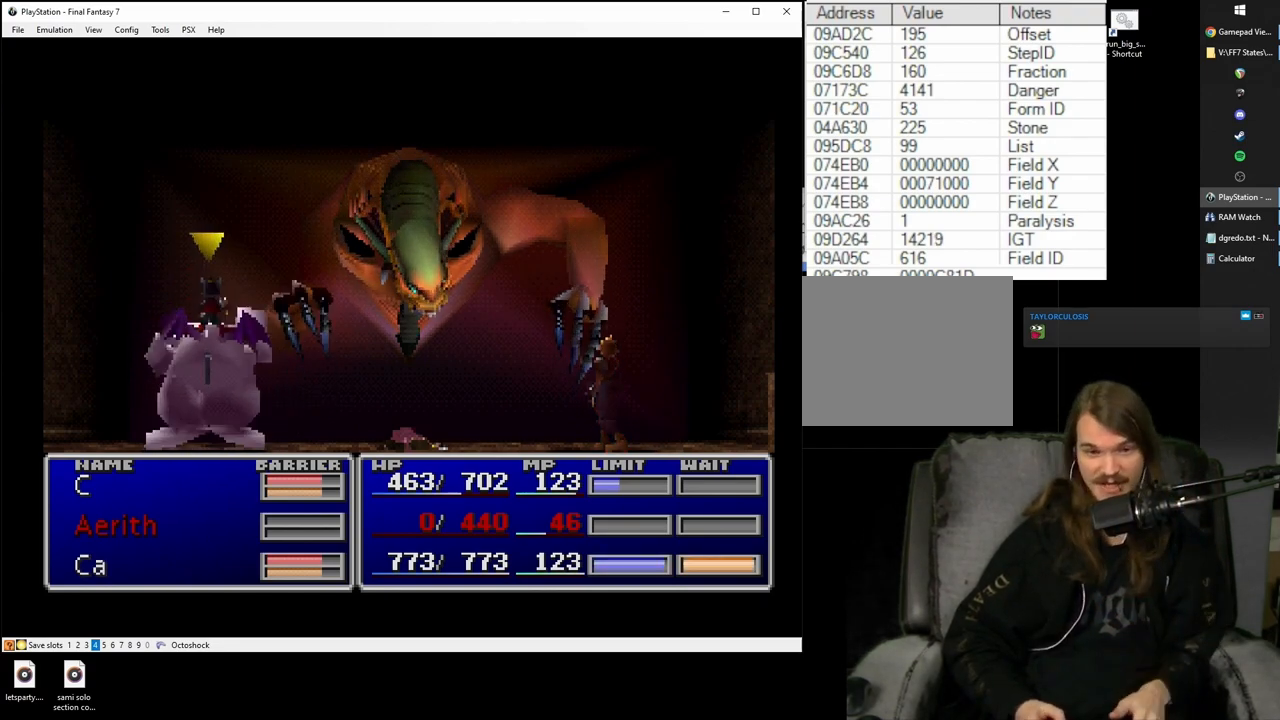
{"buttons": ["SQUARE"], "left_stick": "center", "right_stick": "center", "events": []}
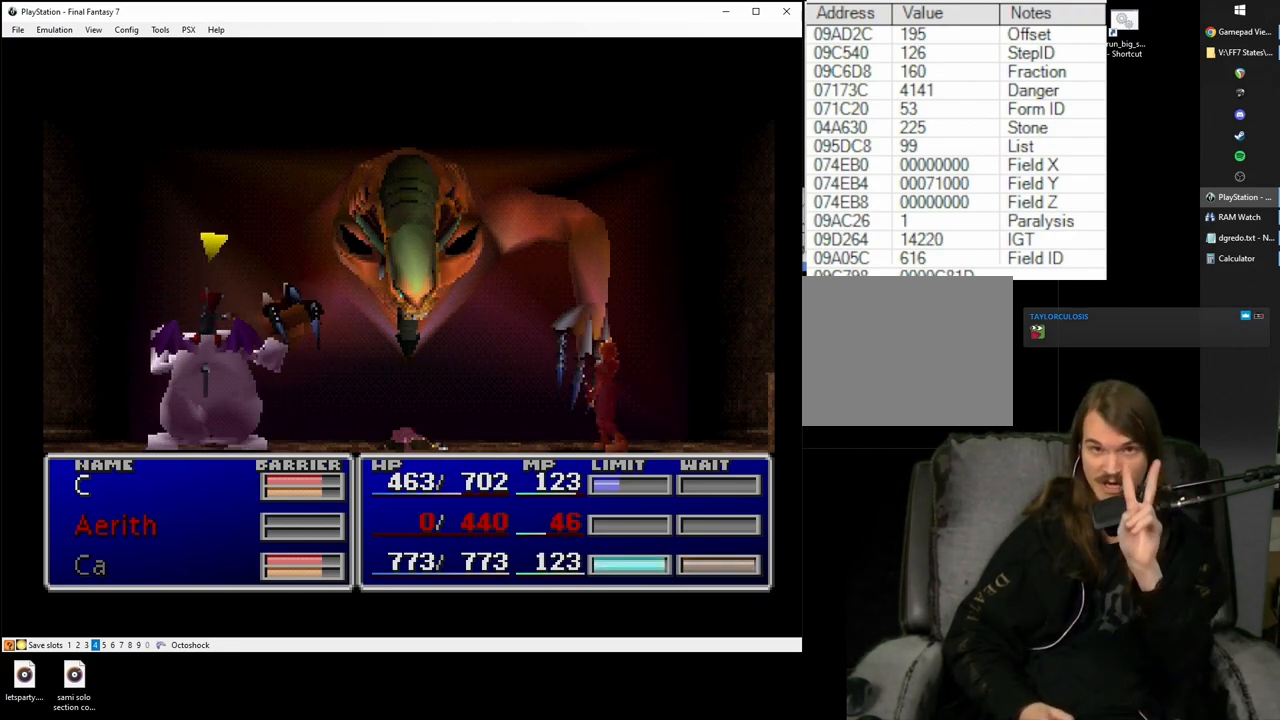
{"buttons": [], "left_stick": "center", "right_stick": "center", "events": [[350, "SQUARE", "up"]]}
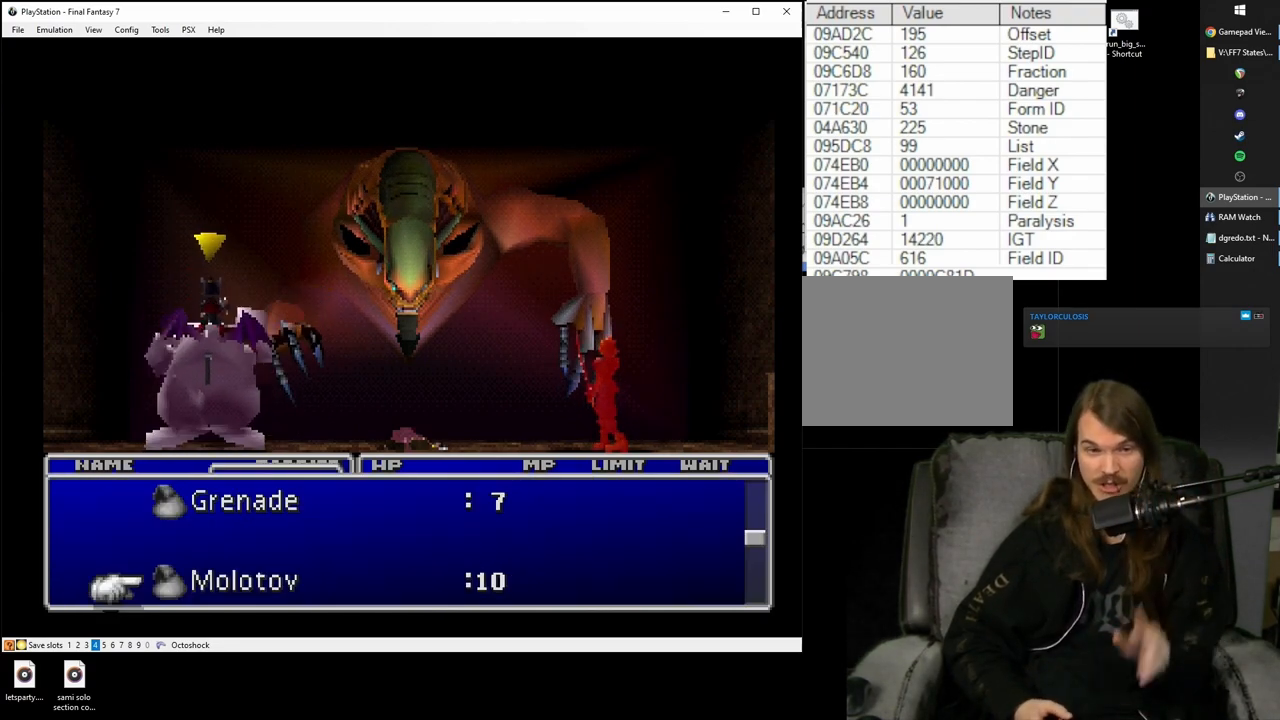
{"buttons": [], "left_stick": "center", "right_stick": "center", "events": [[300, "CROSS", "down"], [383, "CROSS", "up"]]}
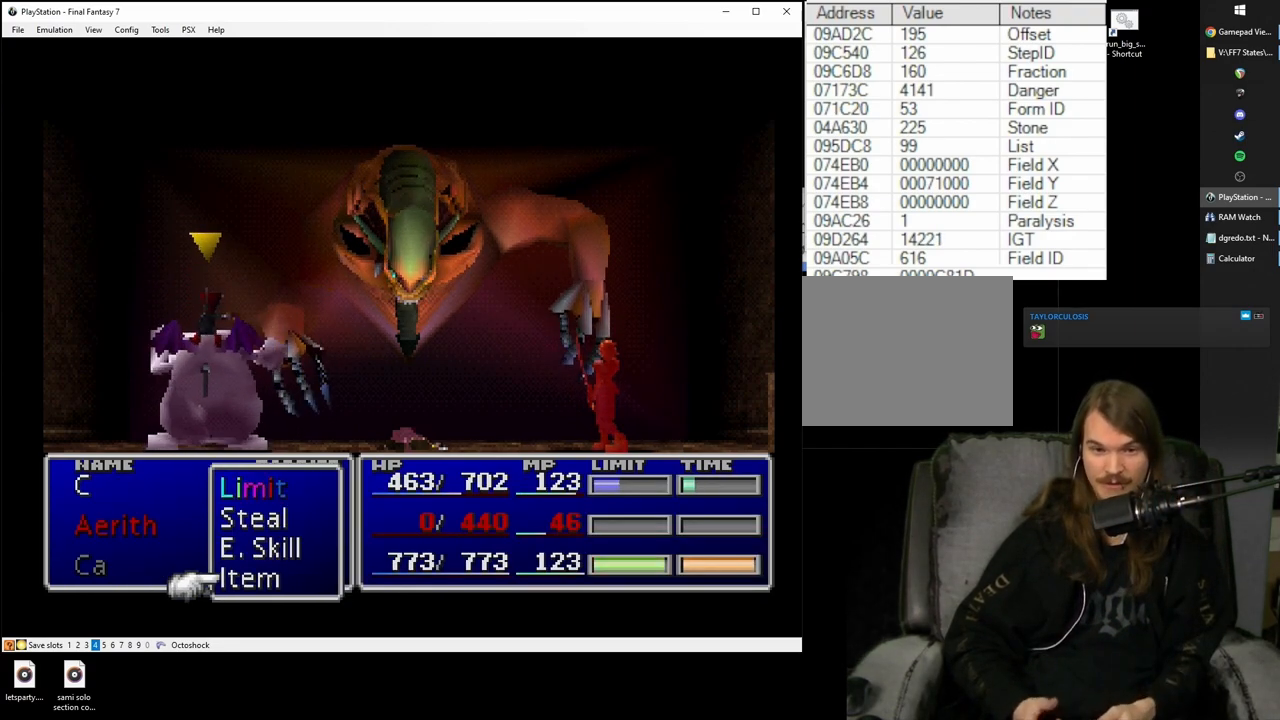
{"buttons": [], "left_stick": "center", "right_stick": "center", "events": []}
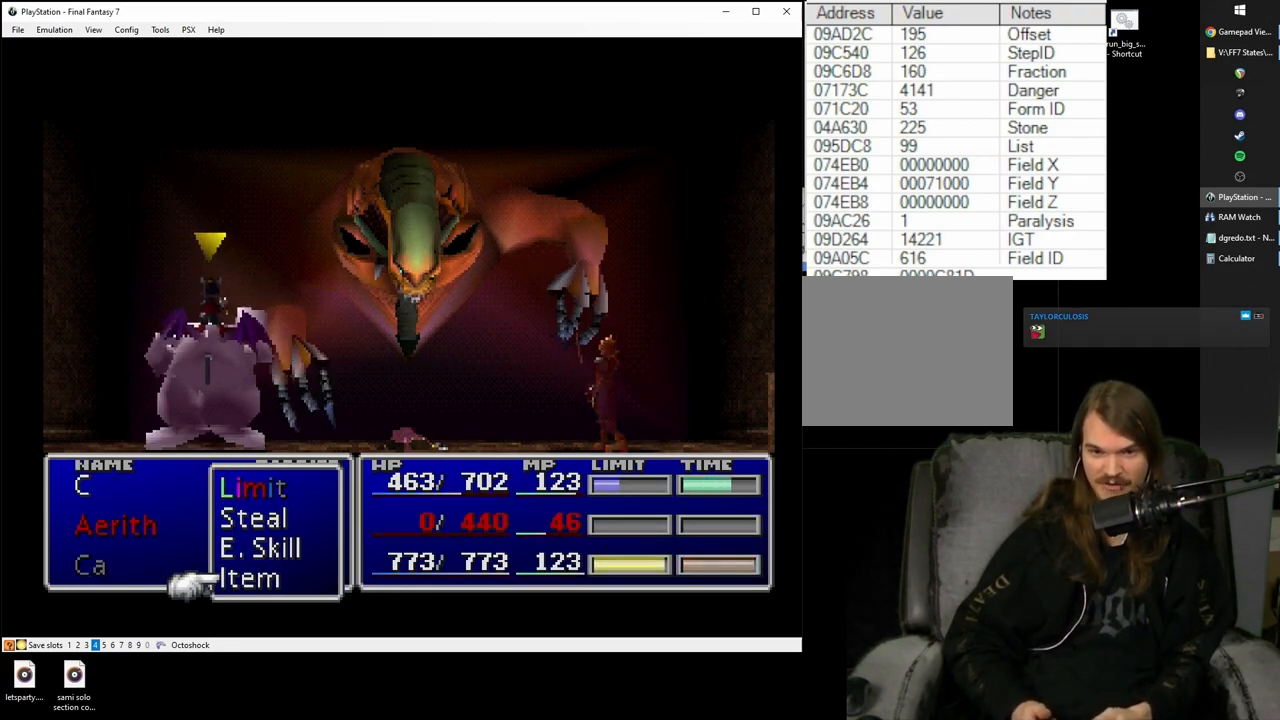
{"buttons": [], "left_stick": "center", "right_stick": "center", "events": [[367, "CIRCLE", "down"], [467, "CIRCLE", "up"]]}
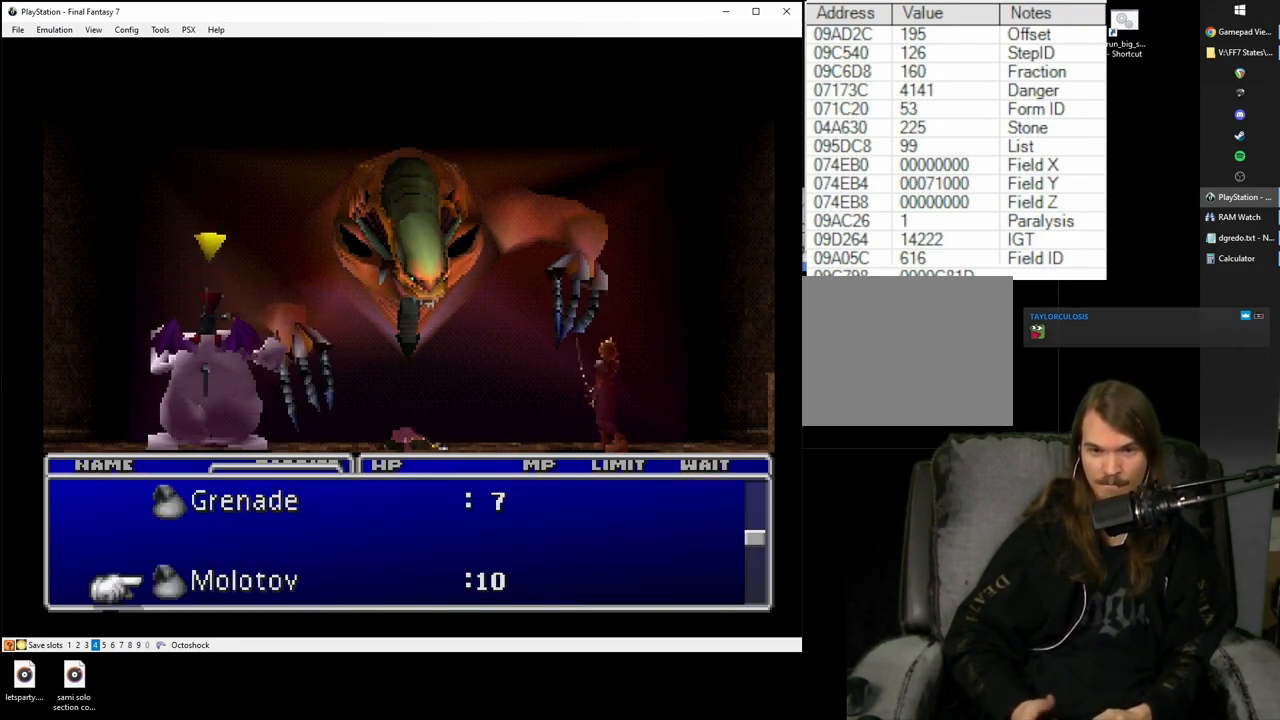
{"buttons": ["SQUARE"], "left_stick": "center", "right_stick": "center", "events": [[183, "SQUARE", "down"]]}
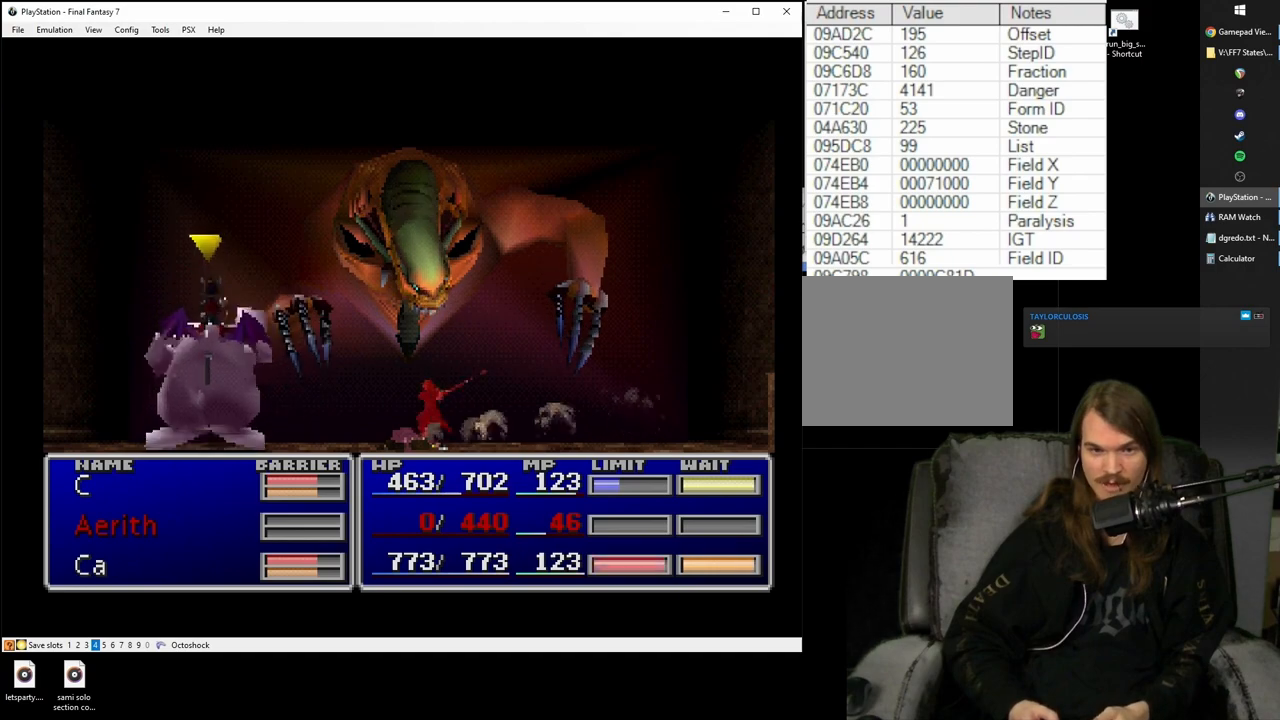
{"buttons": ["SQUARE"], "left_stick": "center", "right_stick": "center", "events": []}
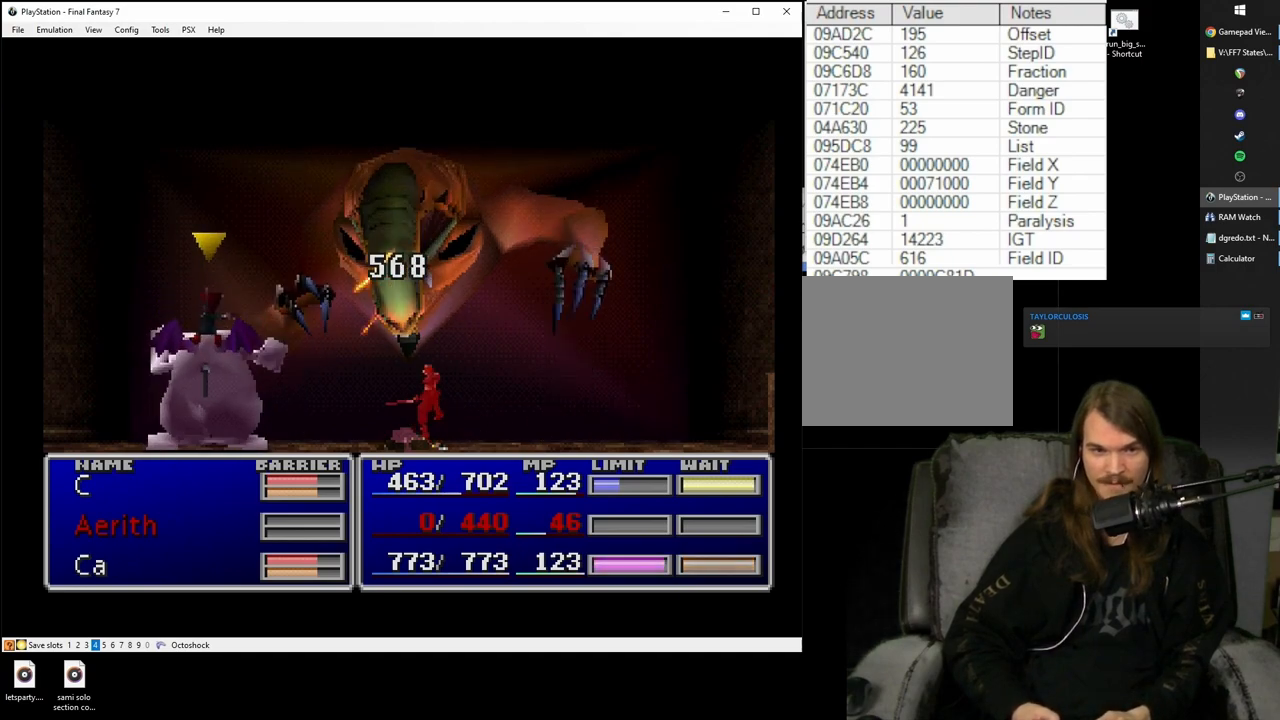
{"buttons": [], "left_stick": "center", "right_stick": "center", "events": [[267, "SQUARE", "up"], [383, "CROSS", "down"], [433, "CROSS", "up"]]}
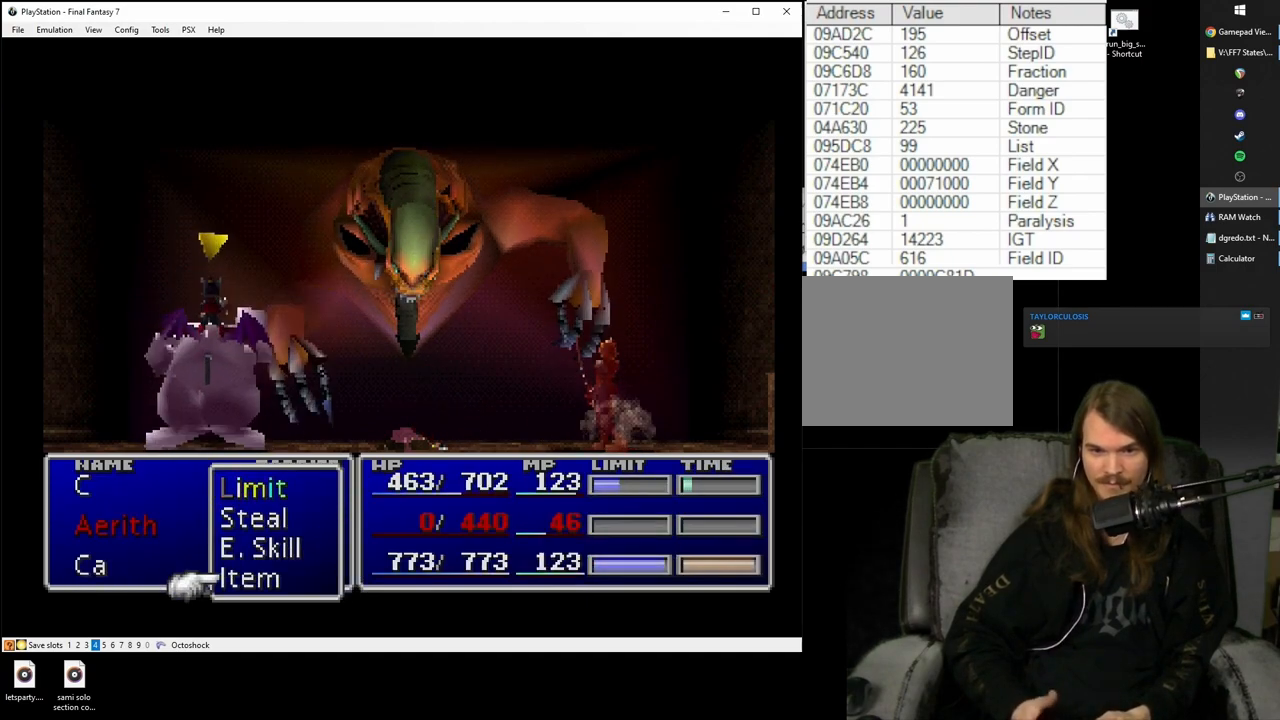
{"buttons": [], "left_stick": "center", "right_stick": "center", "events": []}
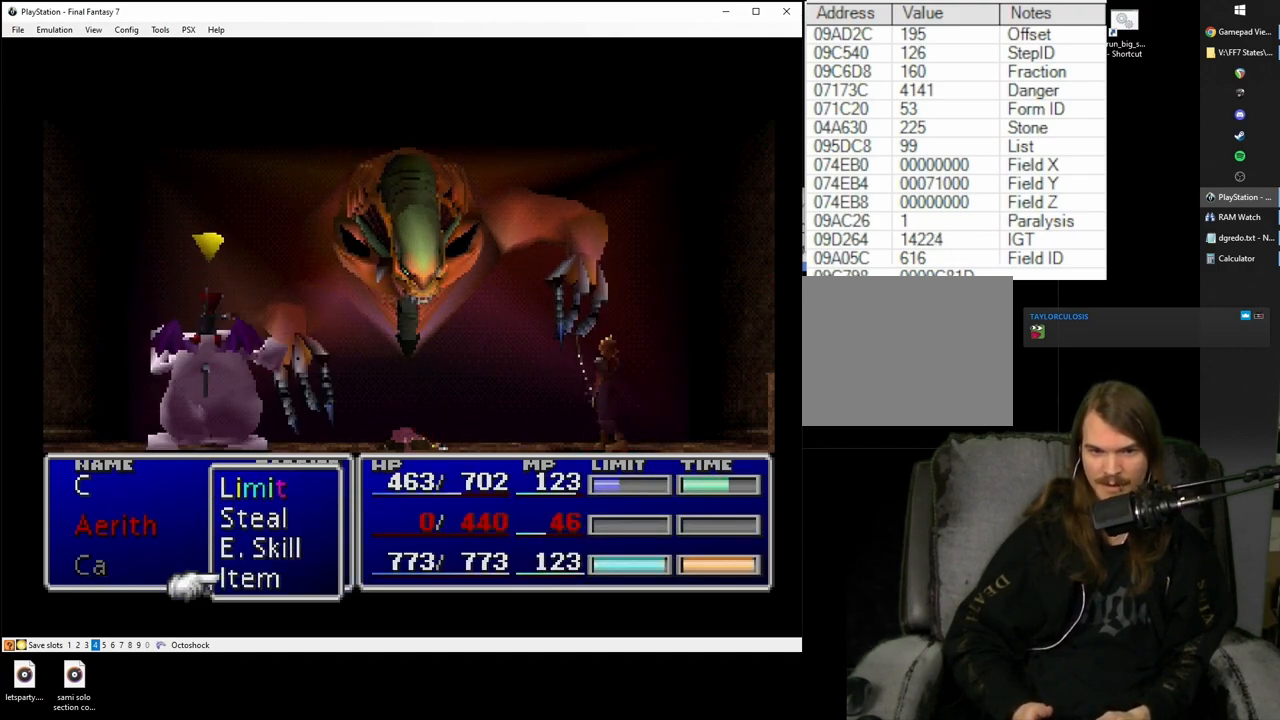
{"buttons": ["CIRCLE"], "left_stick": "center", "right_stick": "center", "events": [[433, "CIRCLE", "down"]]}
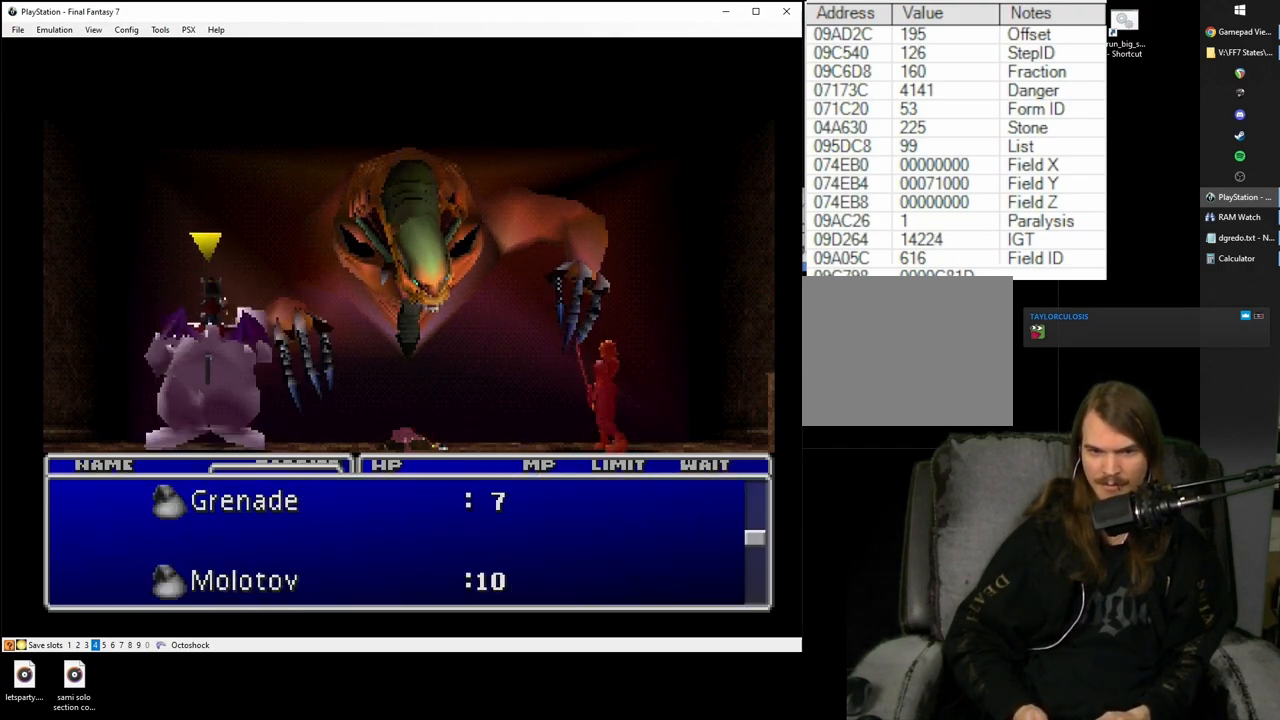
{"buttons": [], "left_stick": "center", "right_stick": "center", "events": [[33, "CIRCLE", "up"], [367, "CIRCLE", "down"], [450, "CIRCLE", "up"]]}
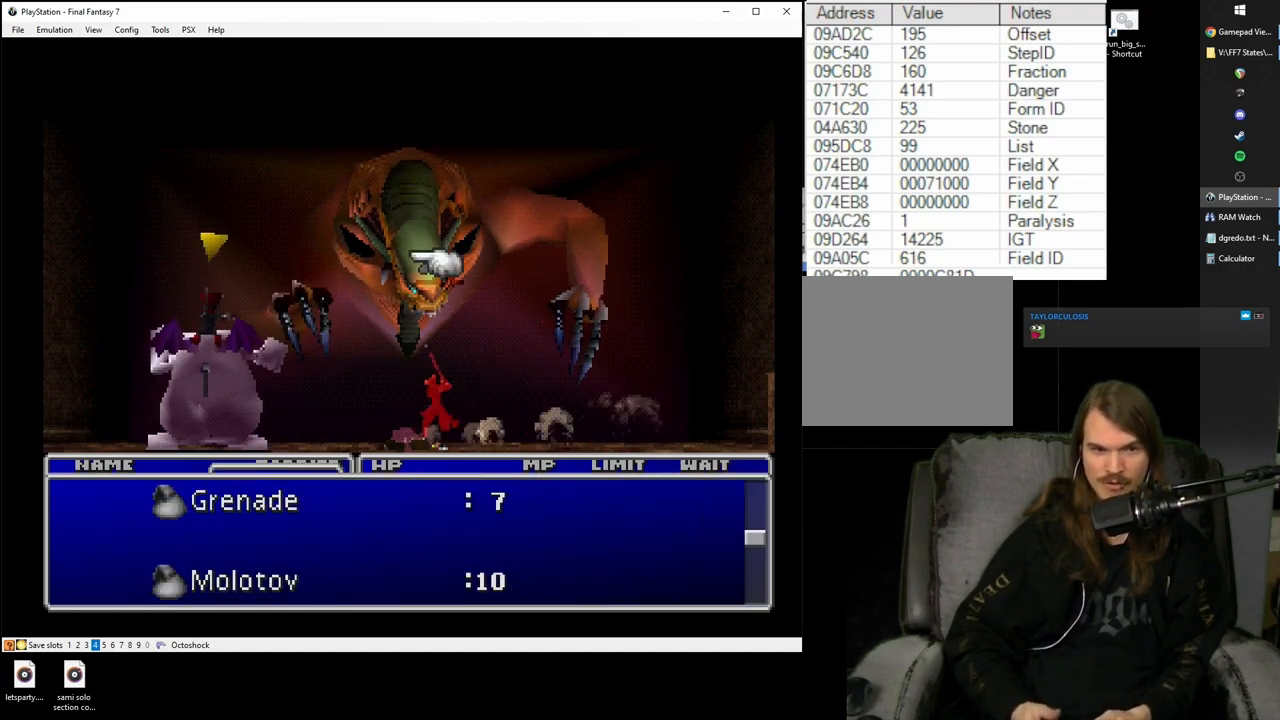
{"buttons": ["SQUARE"], "left_stick": "center", "right_stick": "center", "events": [[83, "SQUARE", "down"]]}
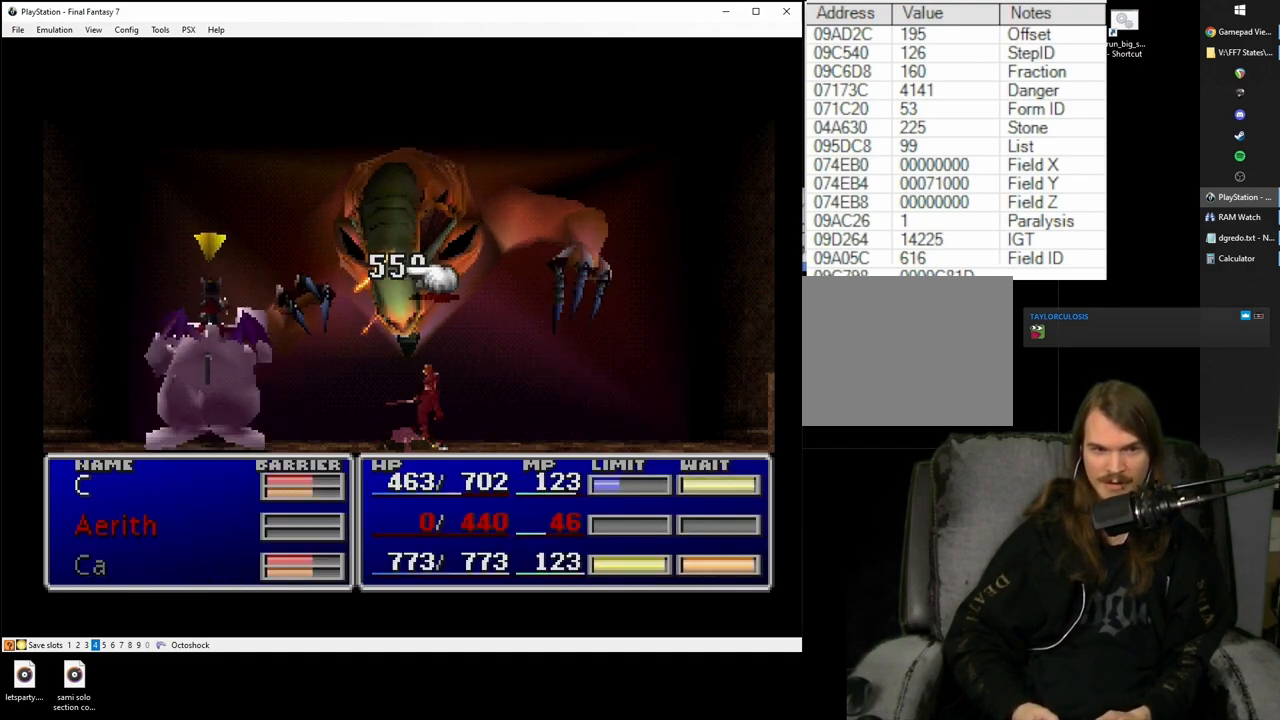
{"buttons": [], "left_stick": "center", "right_stick": "center", "events": [[183, "SQUARE", "up"], [433, "CIRCLE", "down"], [500, "CIRCLE", "up"]]}
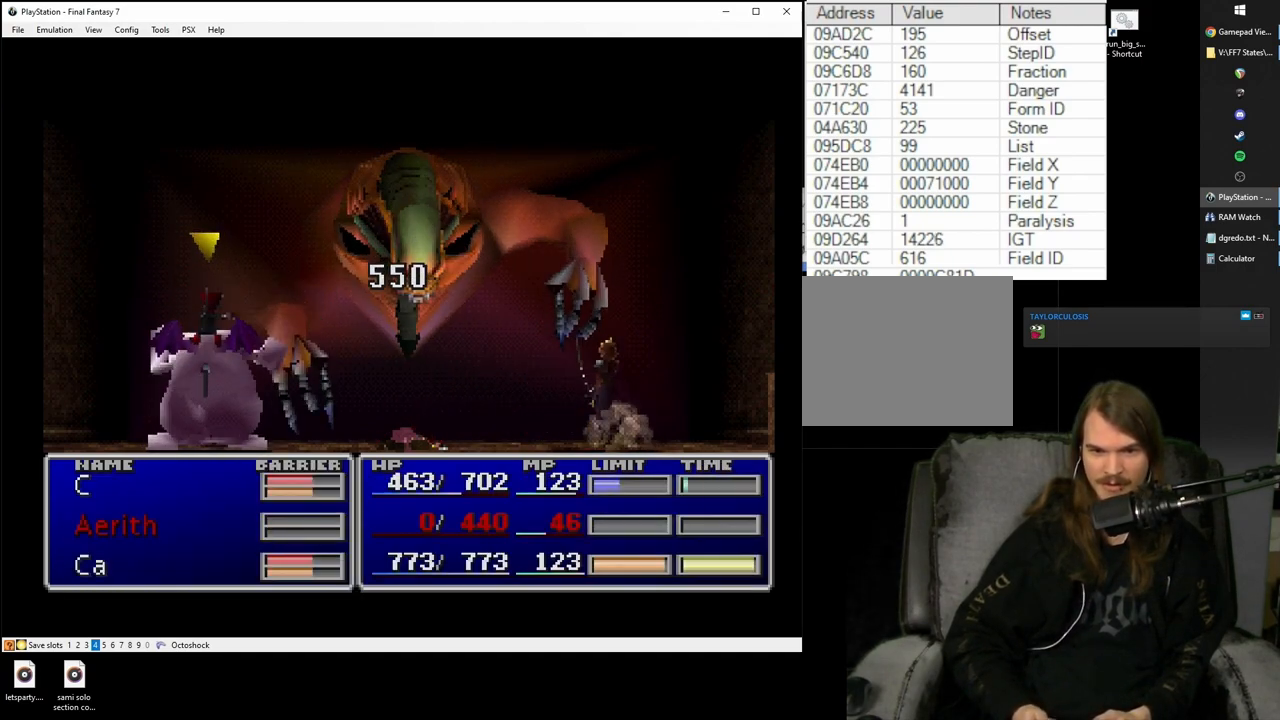
{"buttons": [], "left_stick": "center", "right_stick": "center", "events": []}
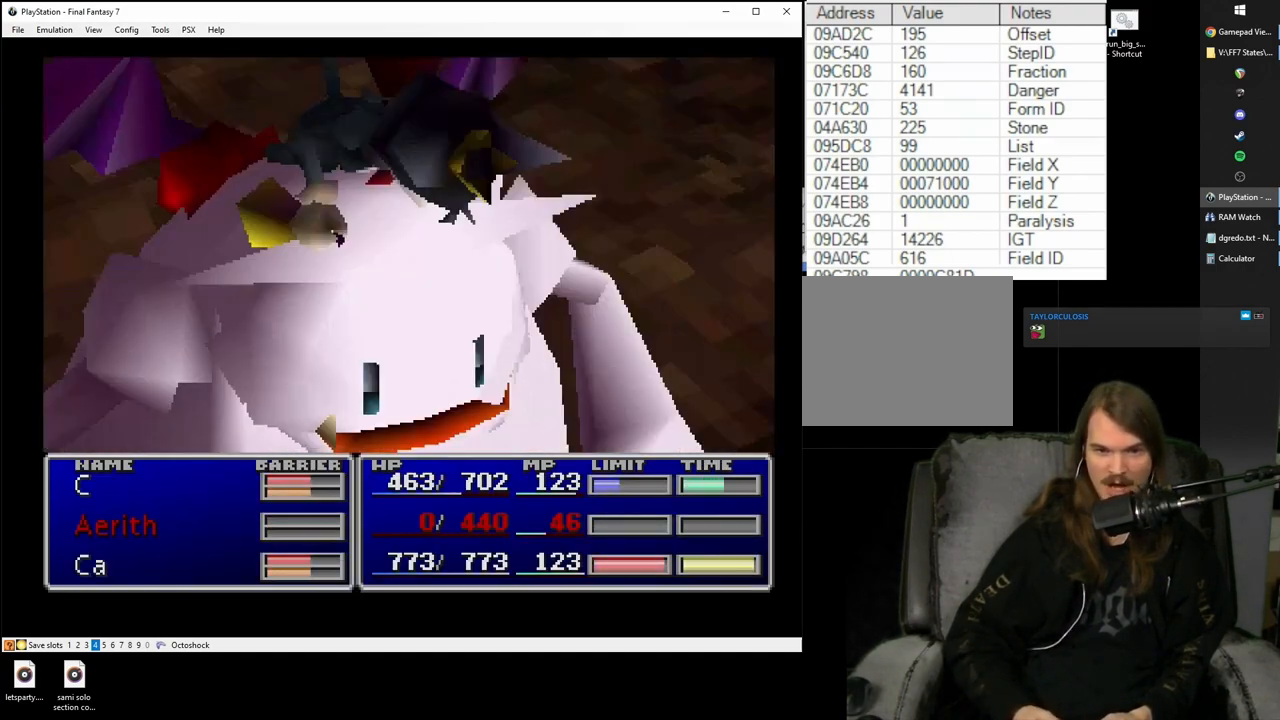
{"buttons": [], "left_stick": "center", "right_stick": "center", "events": []}
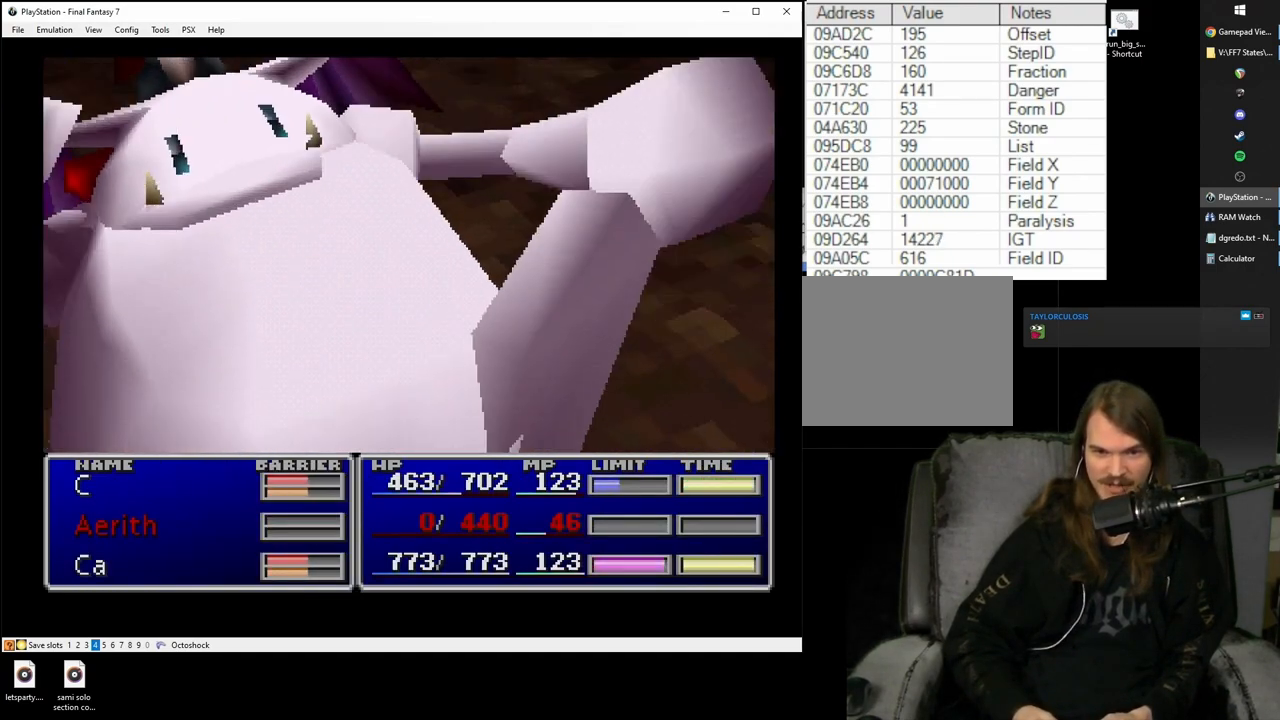
{"buttons": [], "left_stick": "center", "right_stick": "center", "events": []}
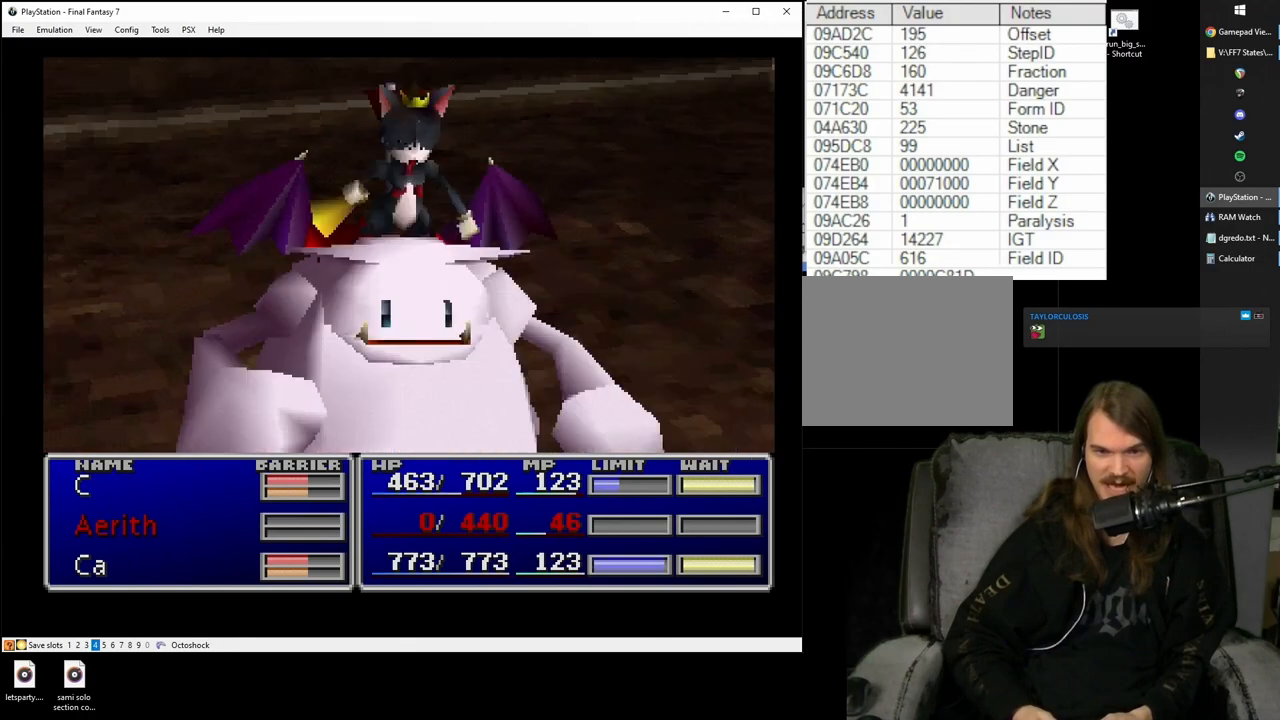
{"buttons": [], "left_stick": "center", "right_stick": "center", "events": []}
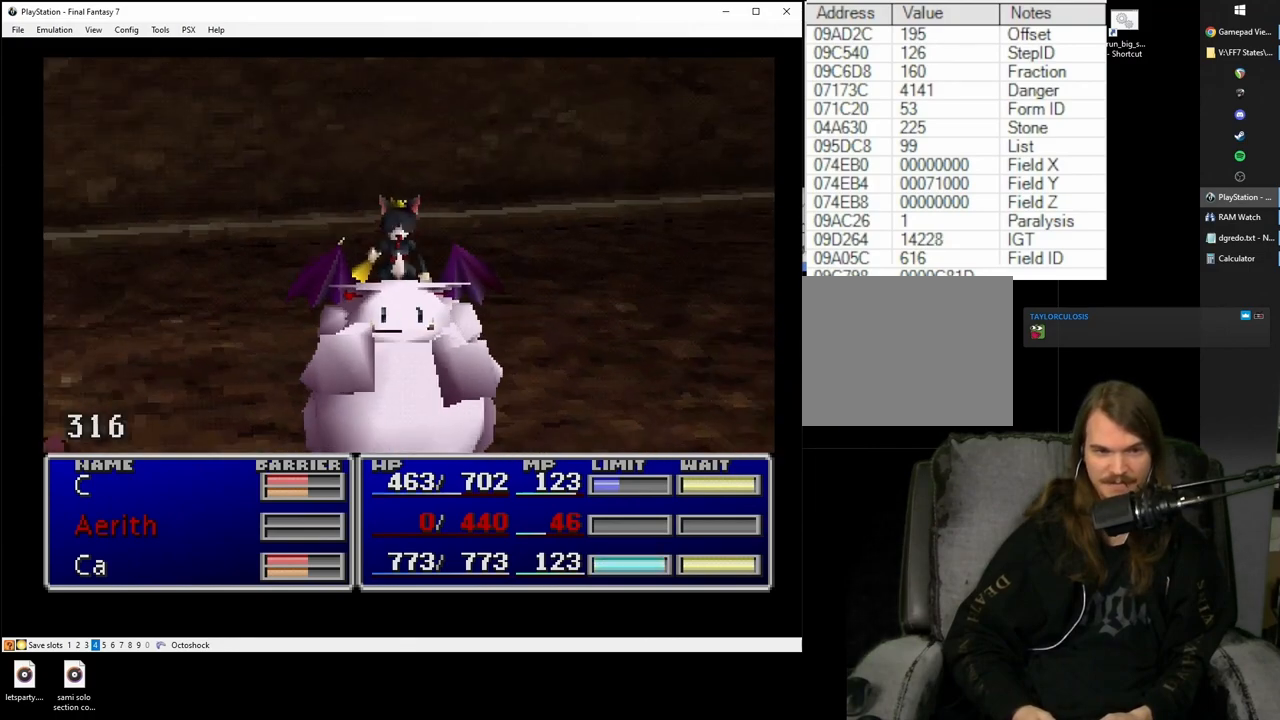
{"buttons": [], "left_stick": "center", "right_stick": "center", "events": []}